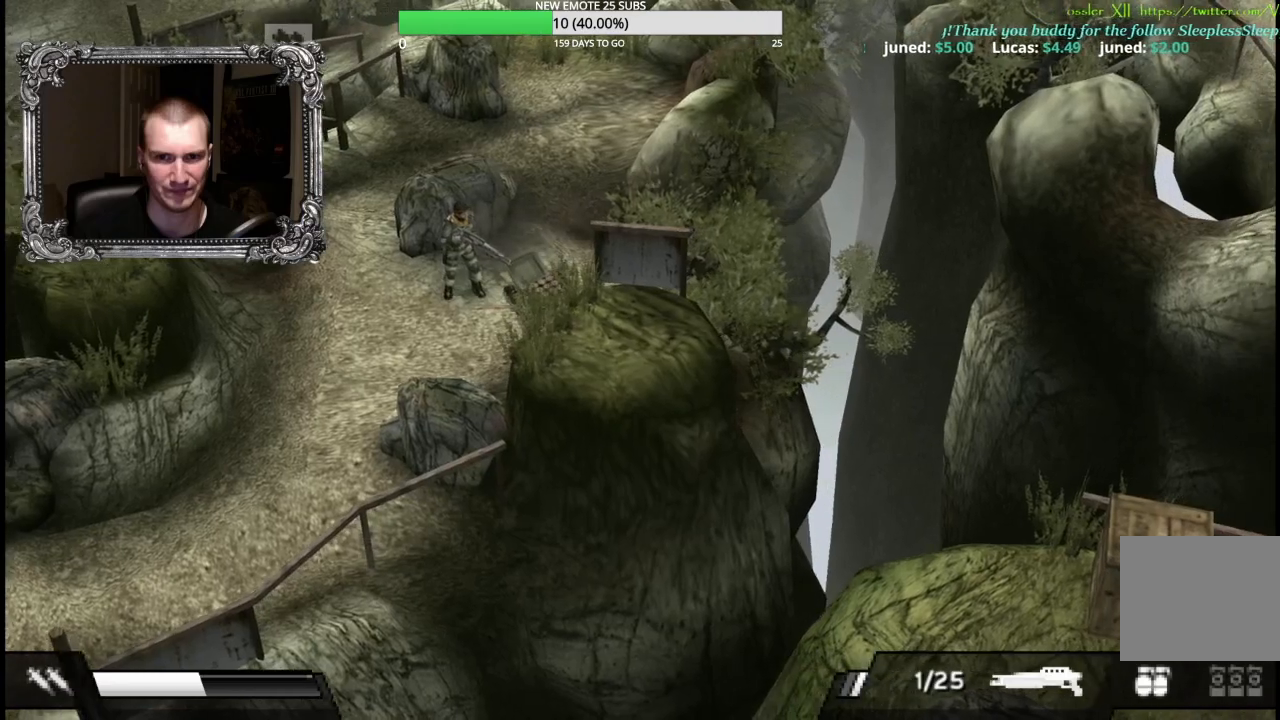
Gameplay with a controller (Xbox layout); each line is a JSON object with the inputs held at the frame after it. "button_events" lists button changes between this image and that frame as [ms after this image, input, new state], when the widget could be followed in between (sticks are given only as held states).
{"buttons": ["A"], "left_stick": "down-right", "right_stick": "center", "button_events": [[300, "A", "down"], [400, "A", "up"], [483, "A", "down"]]}
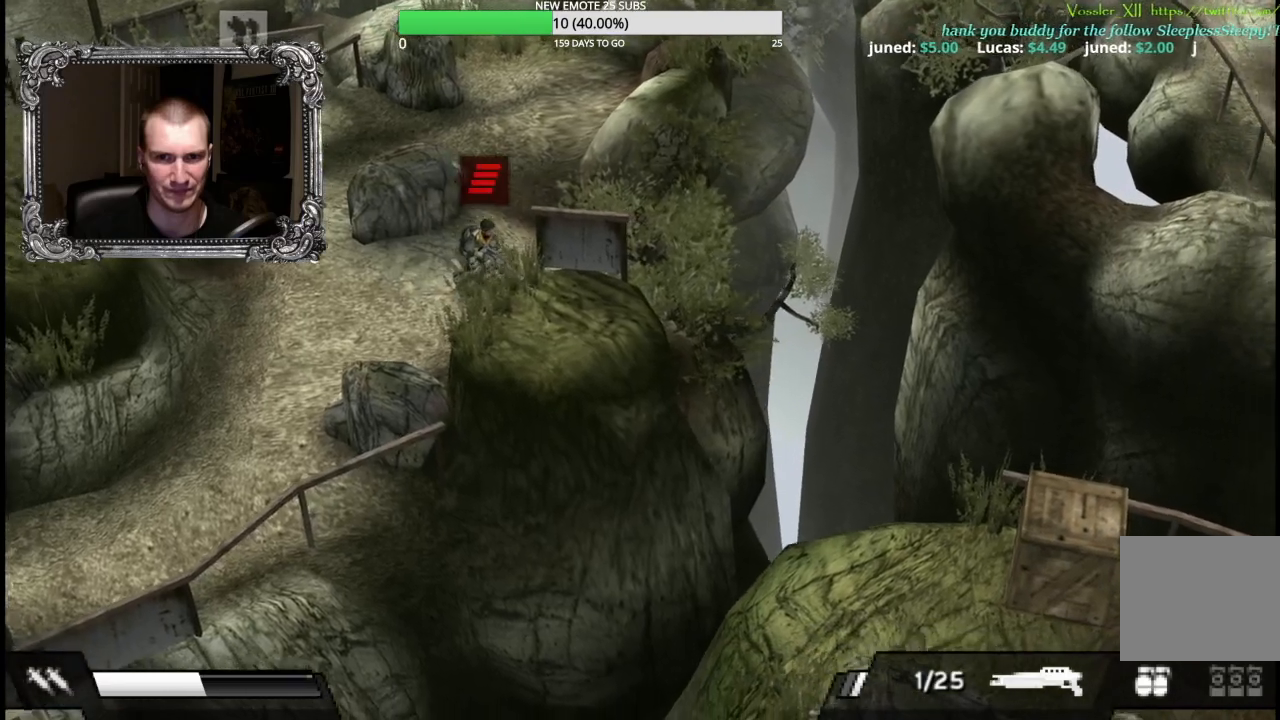
{"buttons": ["R2"], "left_stick": "left", "right_stick": "center", "button_events": [[67, "A", "up"], [133, "A", "down"], [267, "A", "up"], [433, "R2", "down"]]}
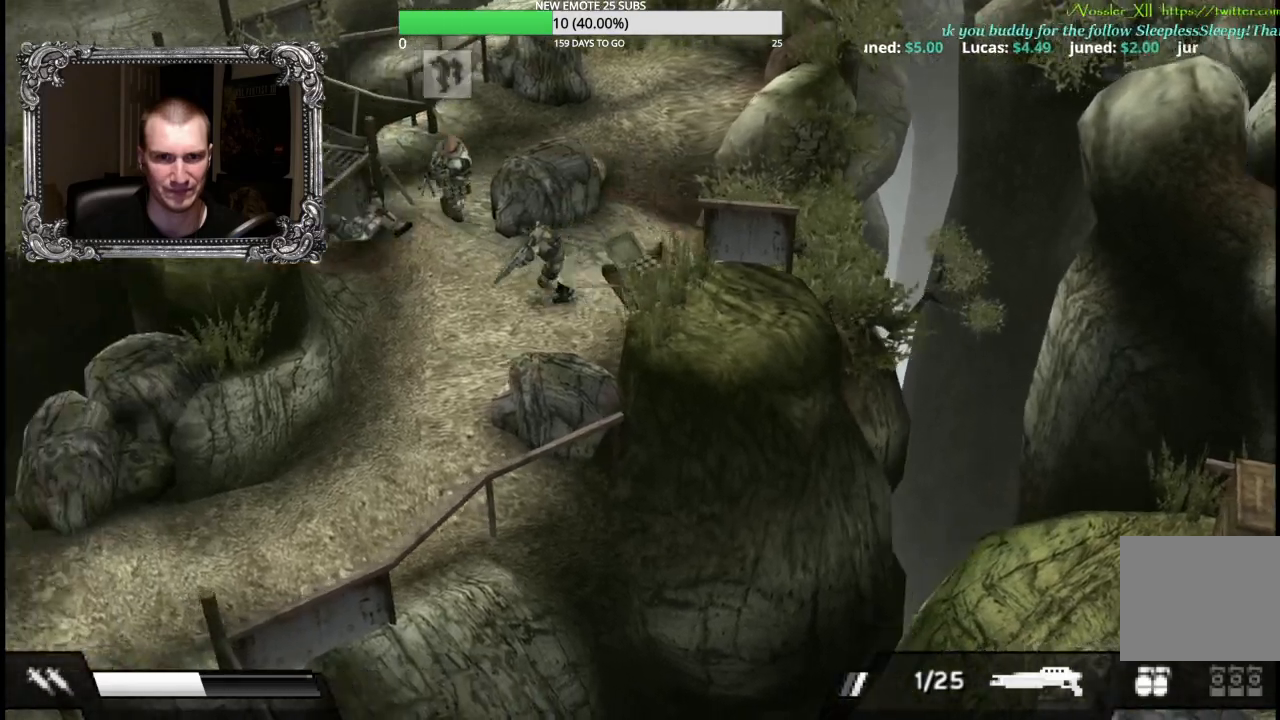
{"buttons": [], "left_stick": "down-left", "right_stick": "center", "button_events": [[317, "R2", "up"]]}
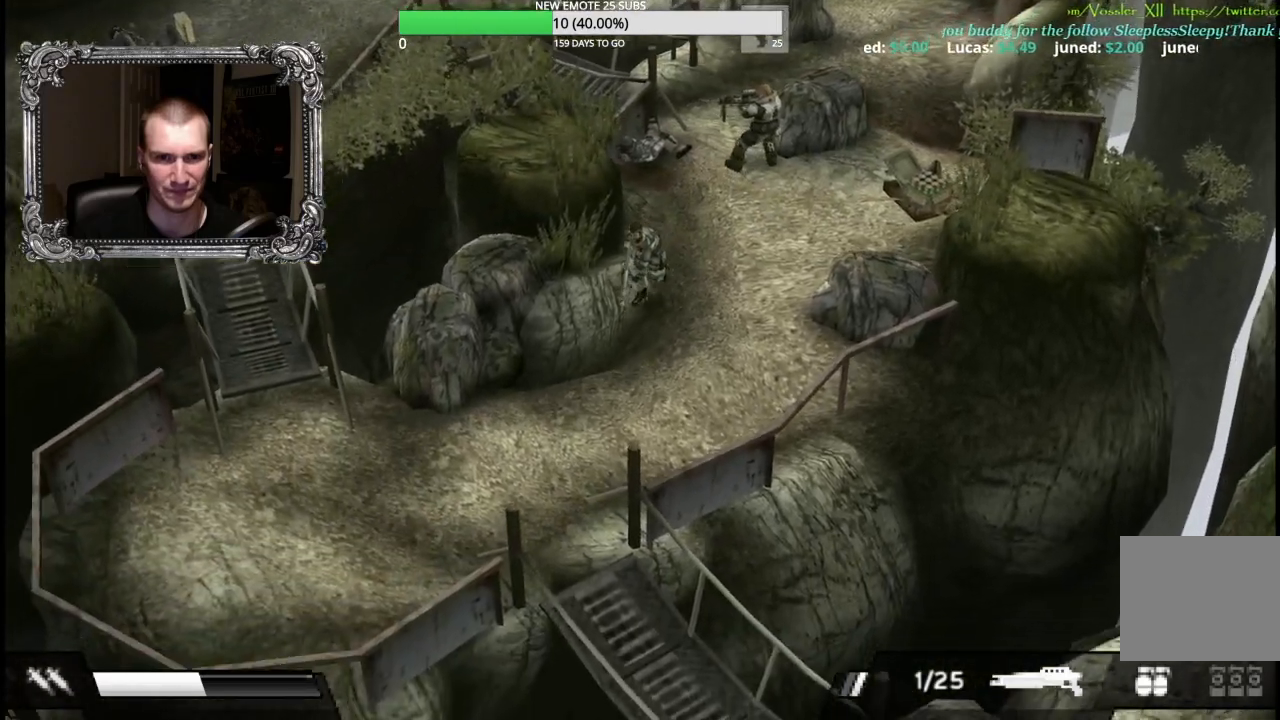
{"buttons": [], "left_stick": "down-left", "right_stick": "center", "button_events": []}
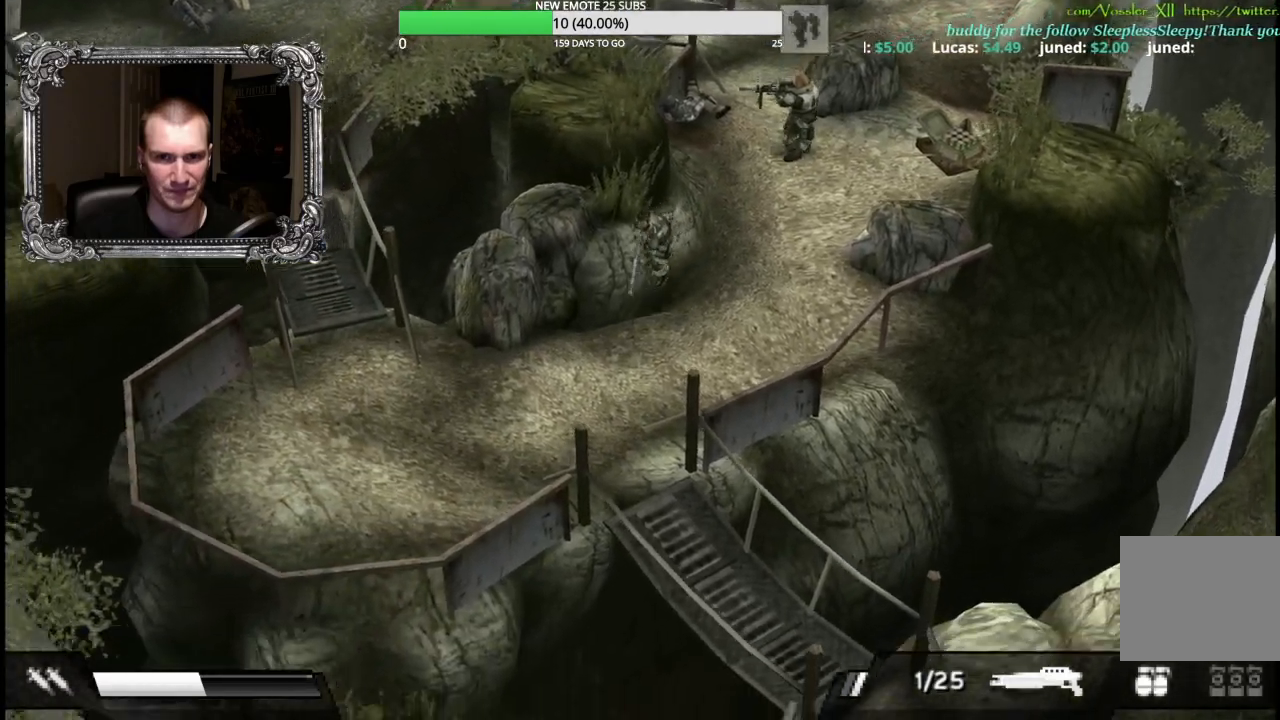
{"buttons": [], "left_stick": "left", "right_stick": "center", "button_events": []}
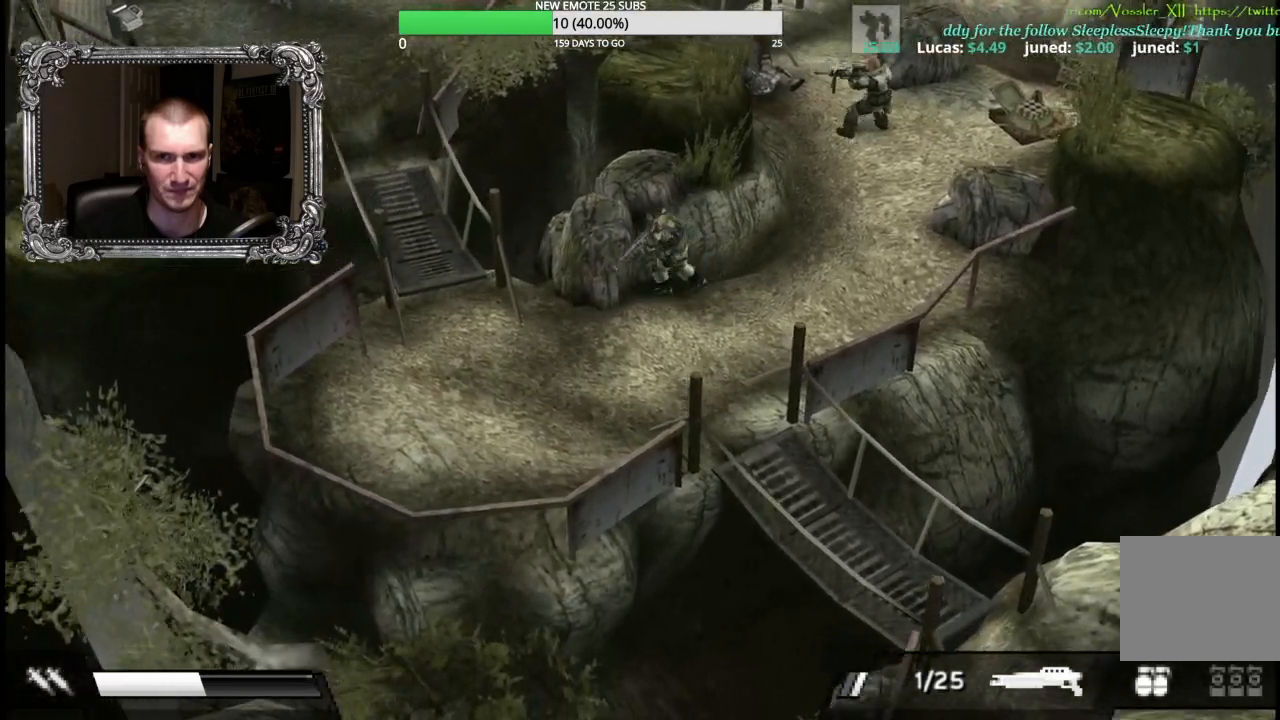
{"buttons": [], "left_stick": "down-left", "right_stick": "center", "button_events": []}
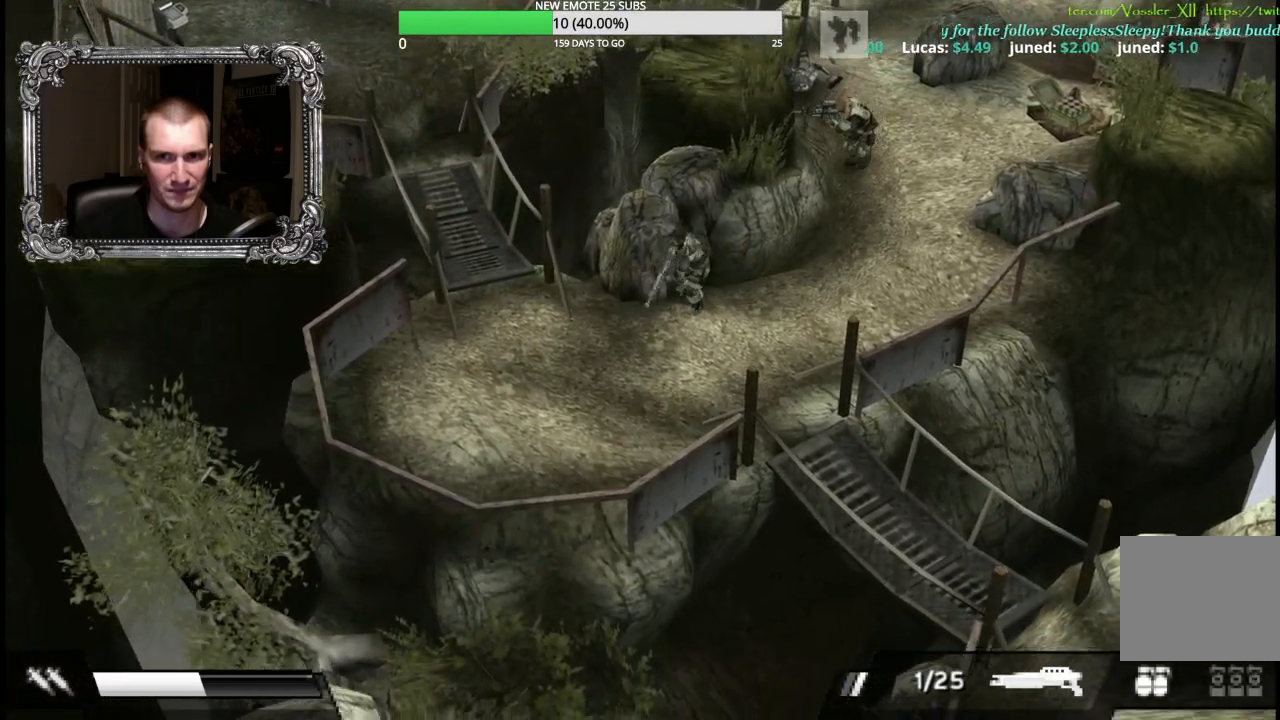
{"buttons": ["R2"], "left_stick": "up", "right_stick": "center", "button_events": [[100, "R2", "down"]]}
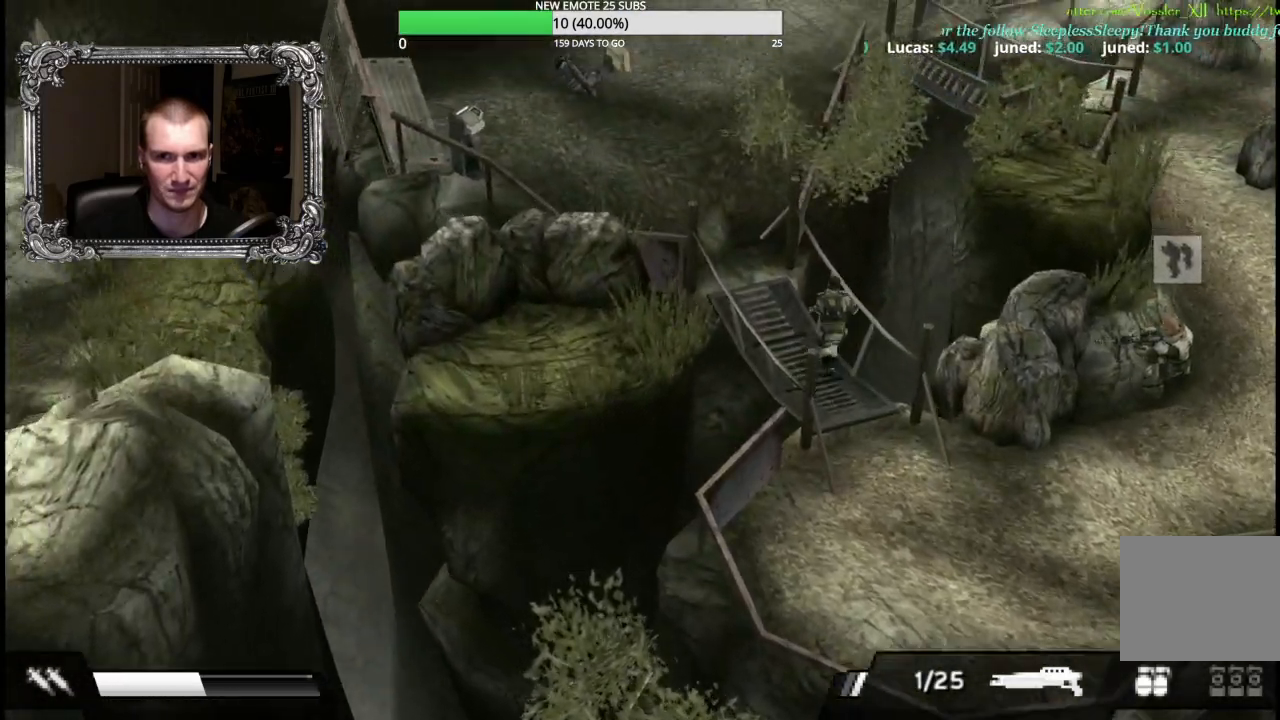
{"buttons": [], "left_stick": "up-right", "right_stick": "center", "button_events": [[50, "R2", "up"]]}
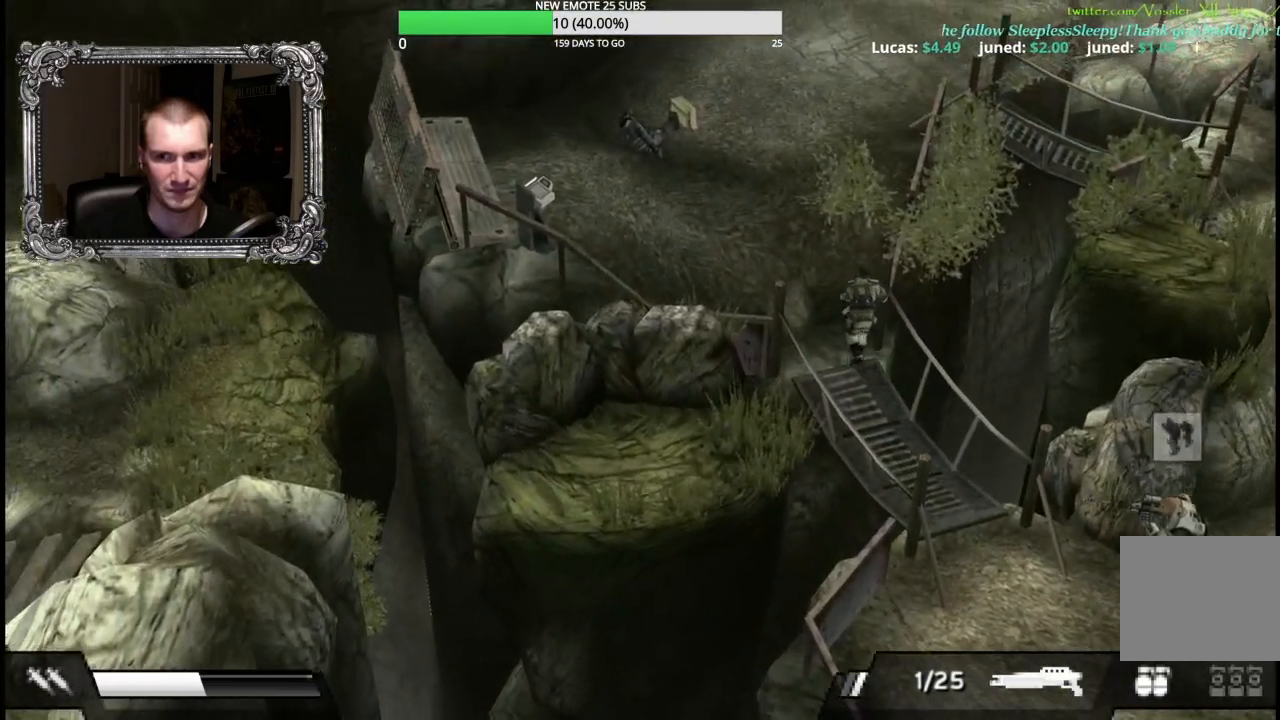
{"buttons": ["R2"], "left_stick": "down-right", "right_stick": "center", "button_events": [[450, "R2", "down"]]}
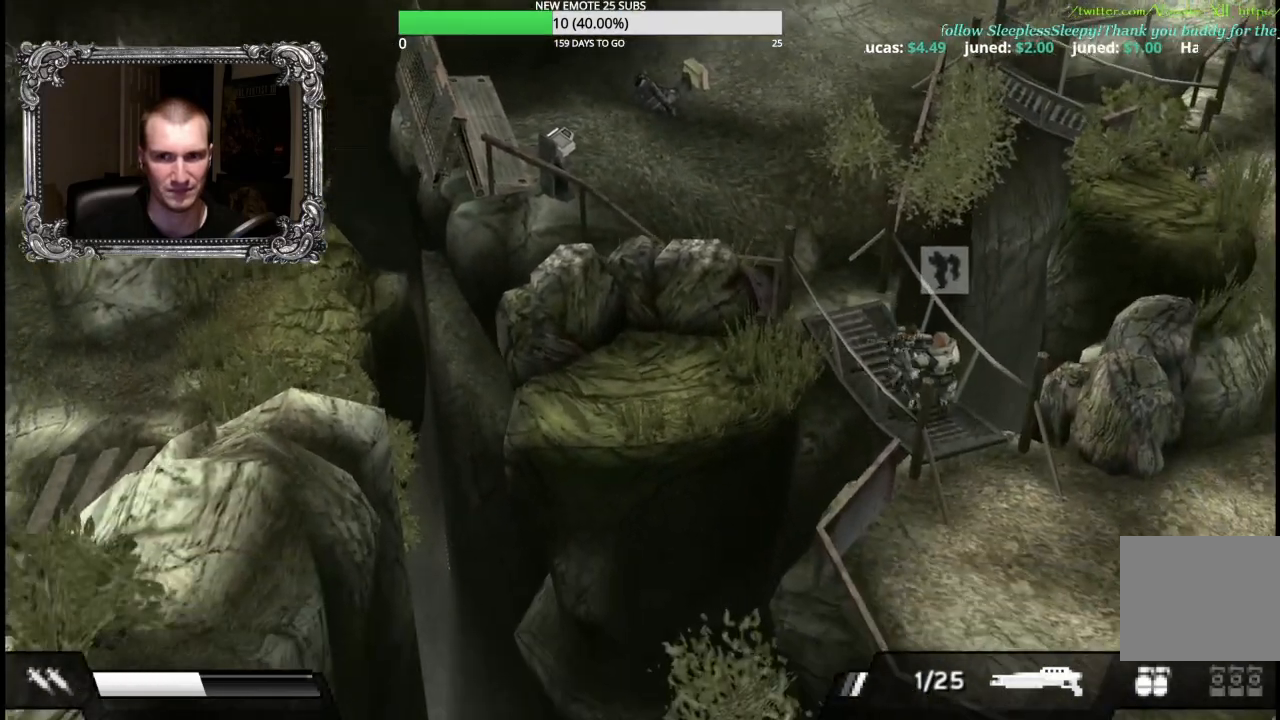
{"buttons": ["R2"], "left_stick": "down-right", "right_stick": "center", "button_events": []}
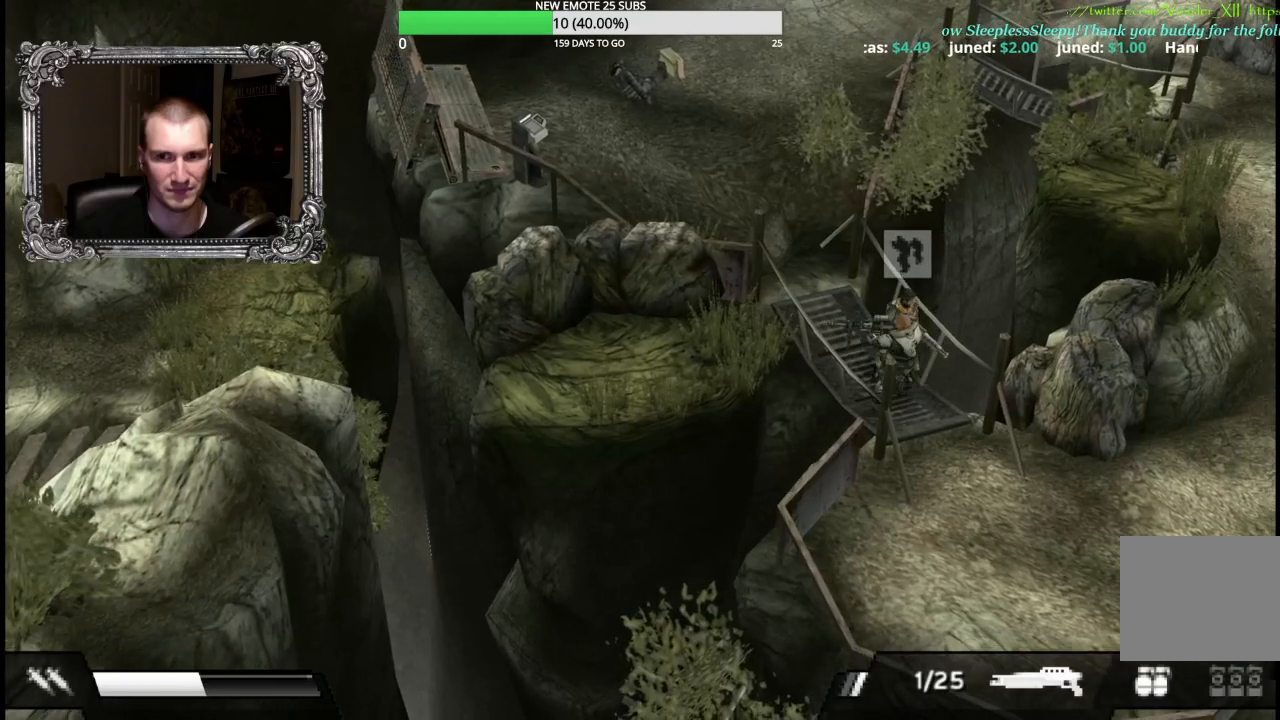
{"buttons": ["R2"], "left_stick": "down-right", "right_stick": "center", "button_events": []}
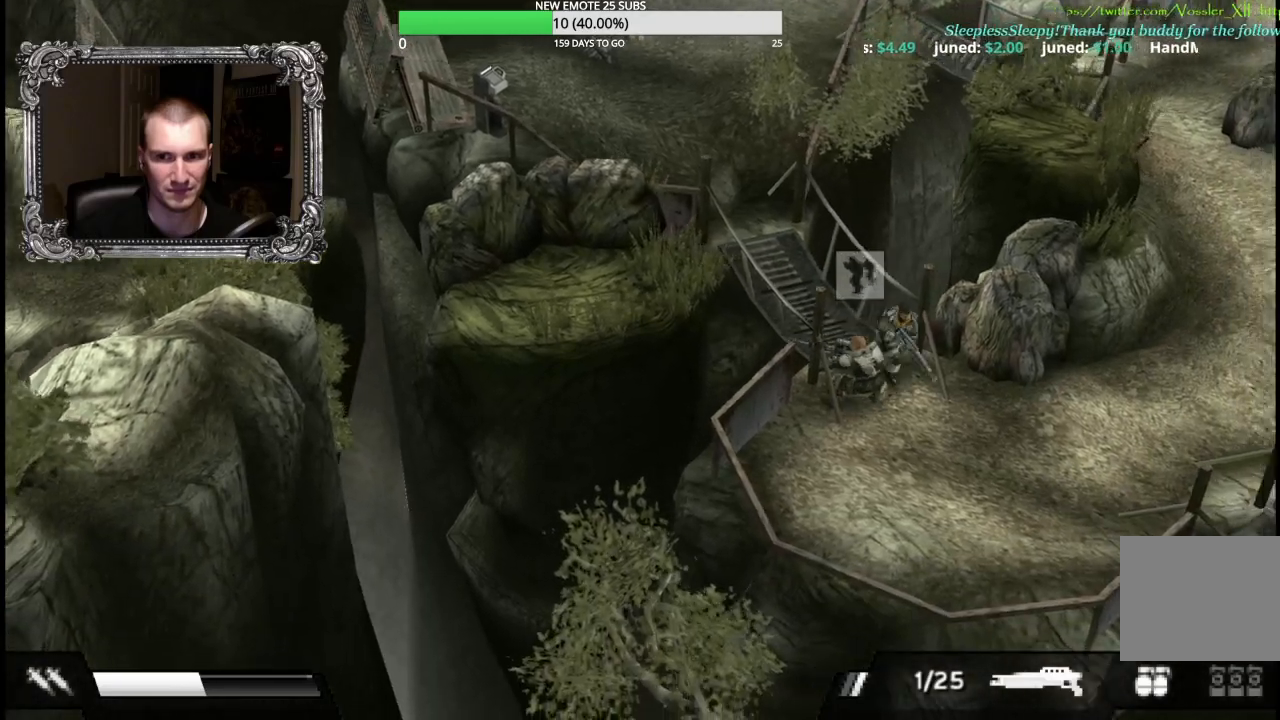
{"buttons": [], "left_stick": "right", "right_stick": "center", "button_events": [[167, "R2", "up"]]}
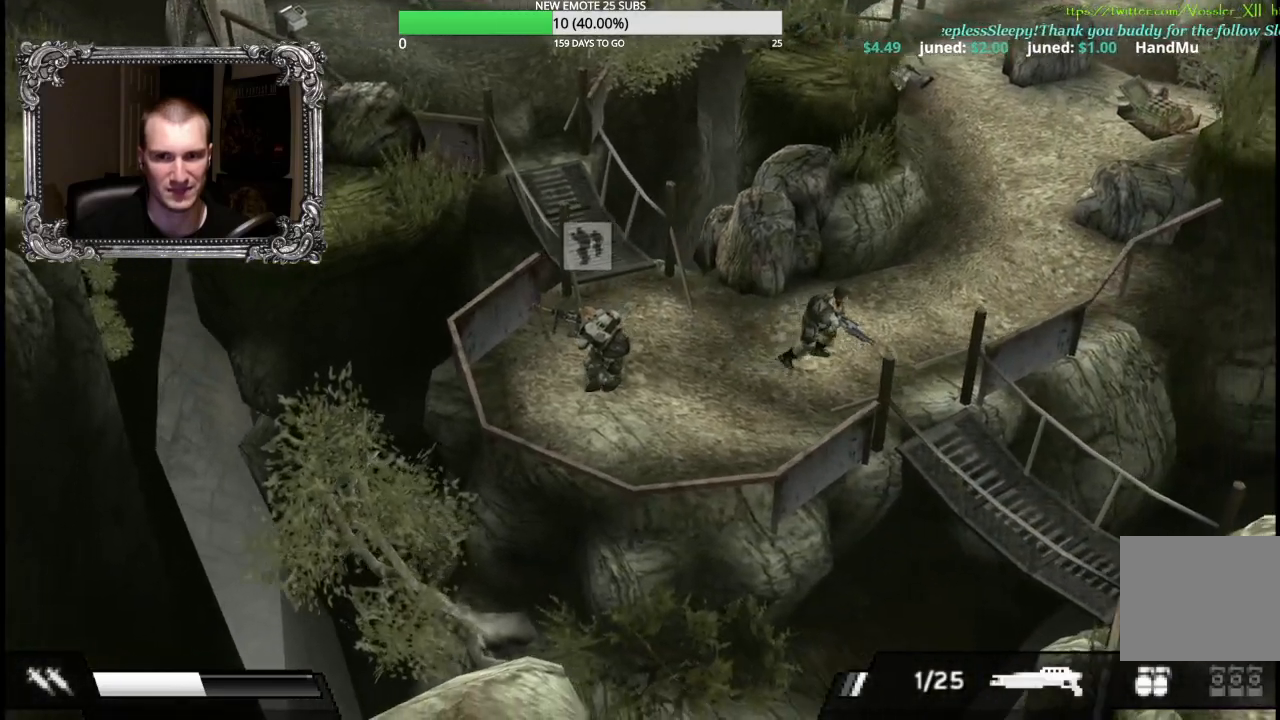
{"buttons": ["R2"], "left_stick": "down-right", "right_stick": "center", "button_events": [[200, "R2", "down"]]}
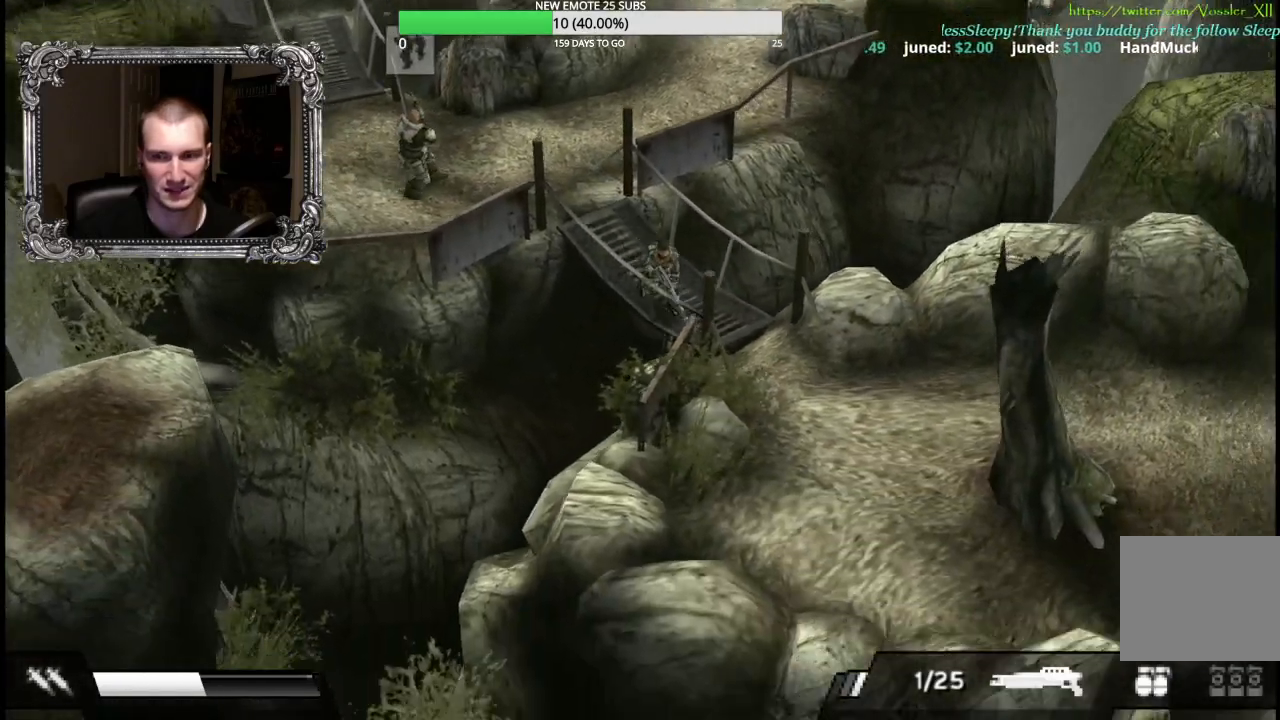
{"buttons": [], "left_stick": "right", "right_stick": "center", "button_events": [[417, "R2", "up"]]}
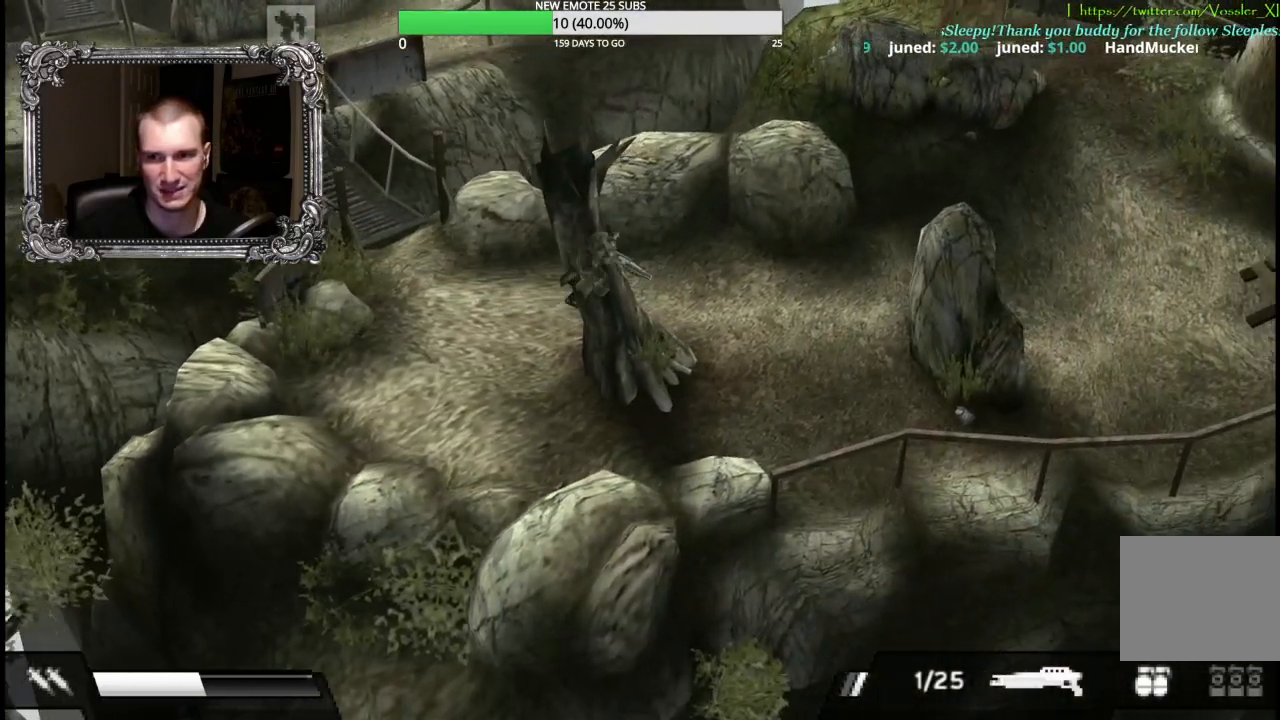
{"buttons": [], "left_stick": "right", "right_stick": "center", "button_events": [[267, "R2", "down"], [467, "R2", "up"]]}
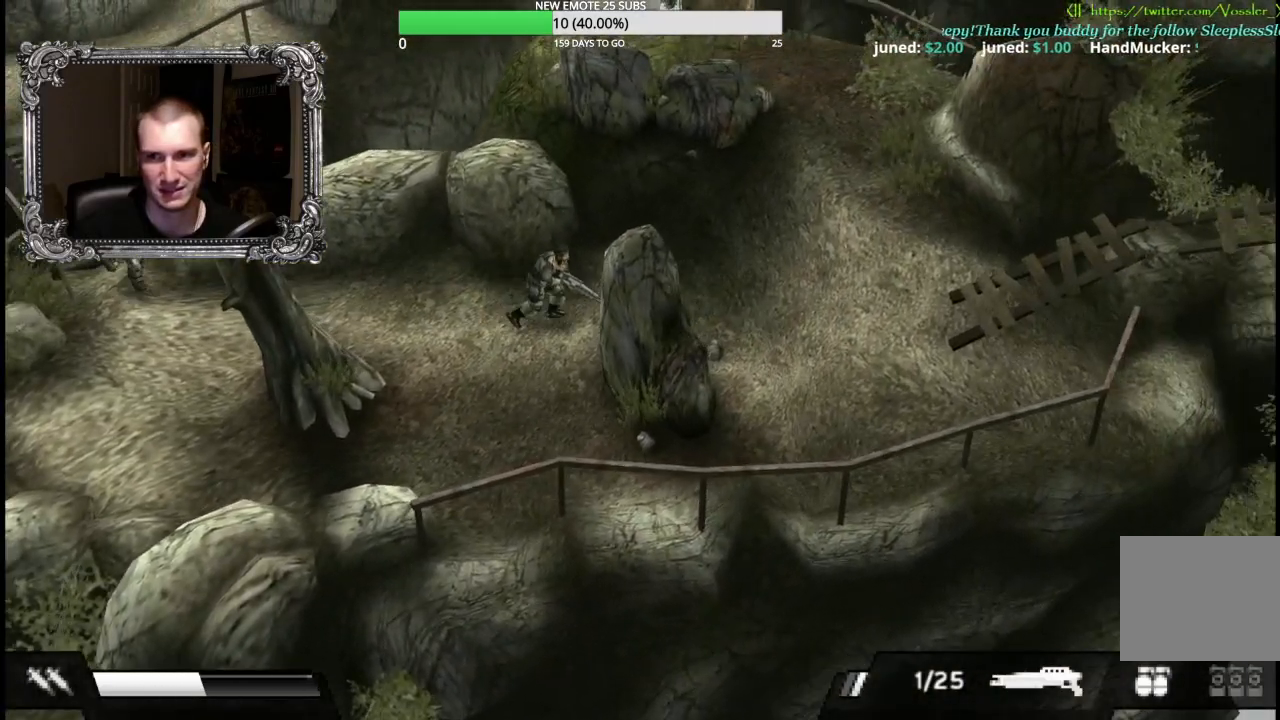
{"buttons": [], "left_stick": "right", "right_stick": "center", "button_events": []}
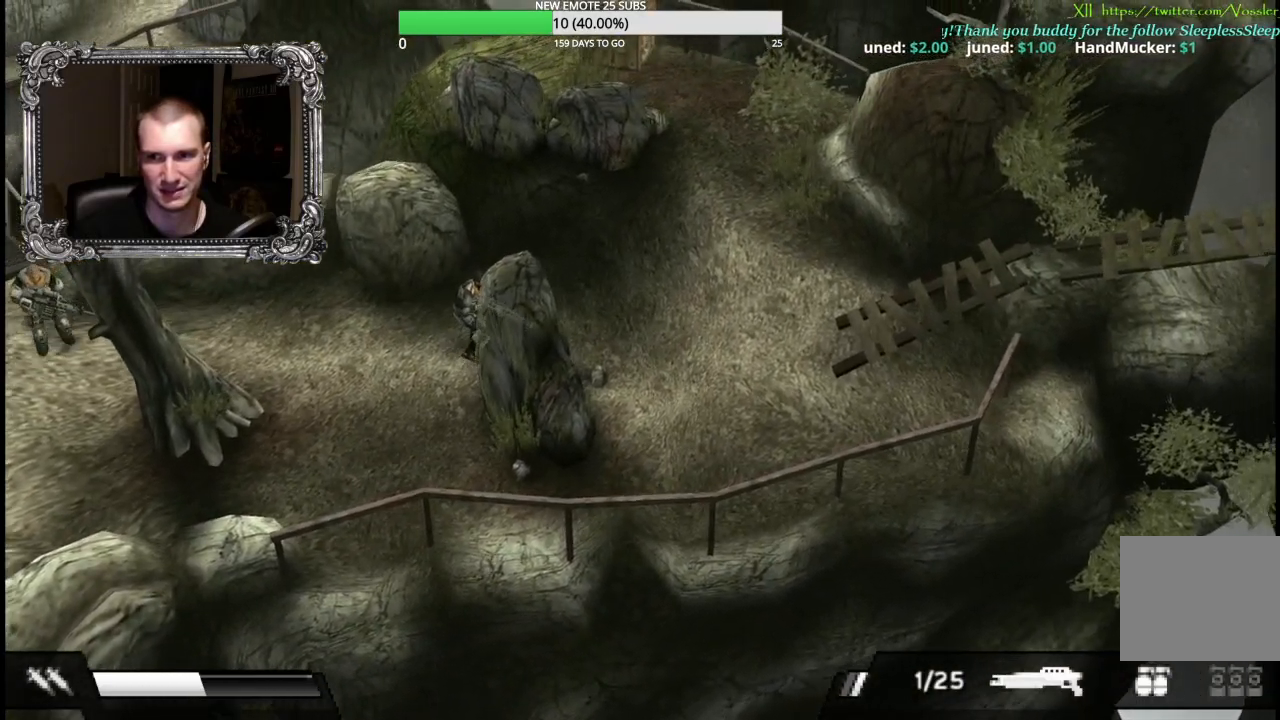
{"buttons": [], "left_stick": "right", "right_stick": "center", "button_events": []}
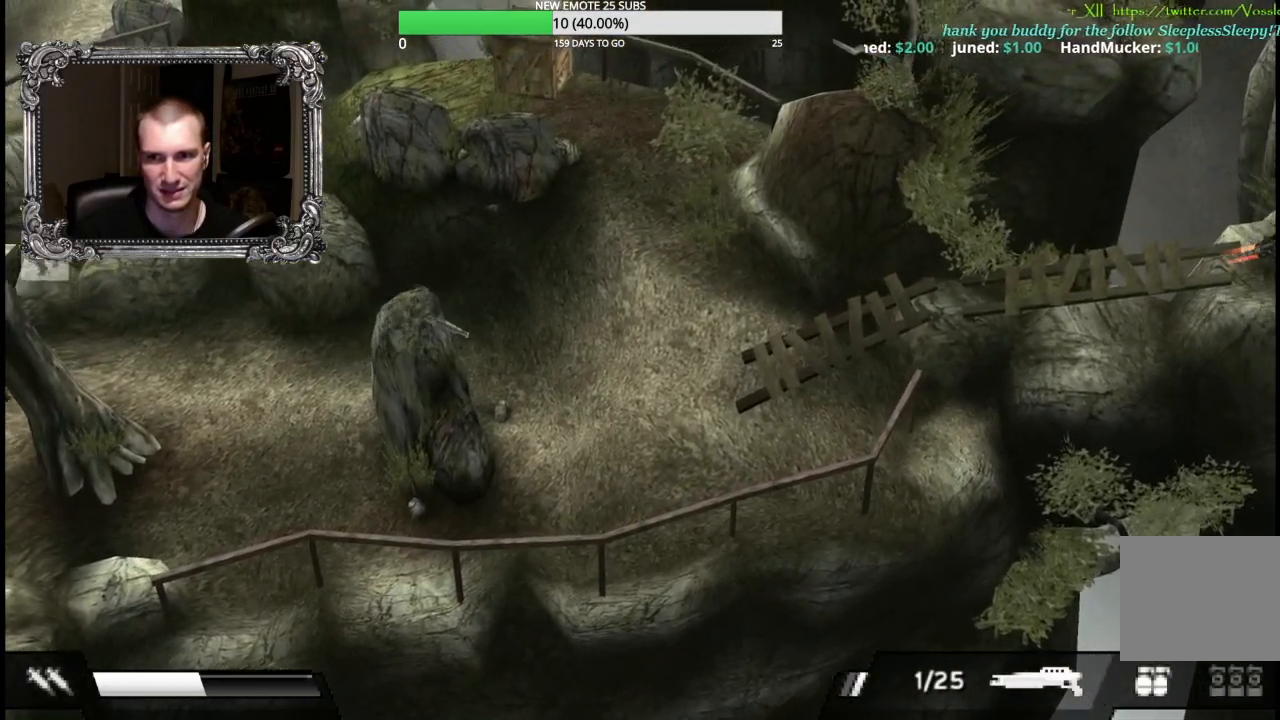
{"buttons": [], "left_stick": "down-right", "right_stick": "center", "button_events": []}
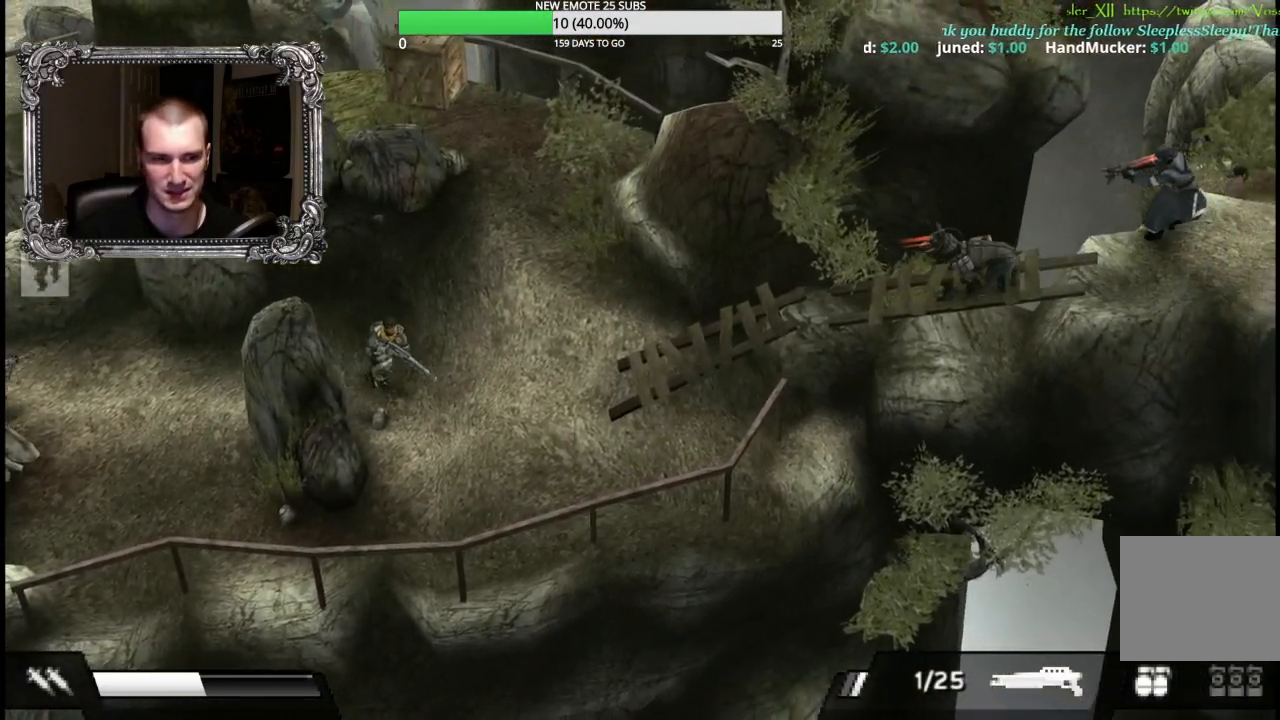
{"buttons": ["L1"], "left_stick": "right", "right_stick": "center", "button_events": [[467, "L1", "down"]]}
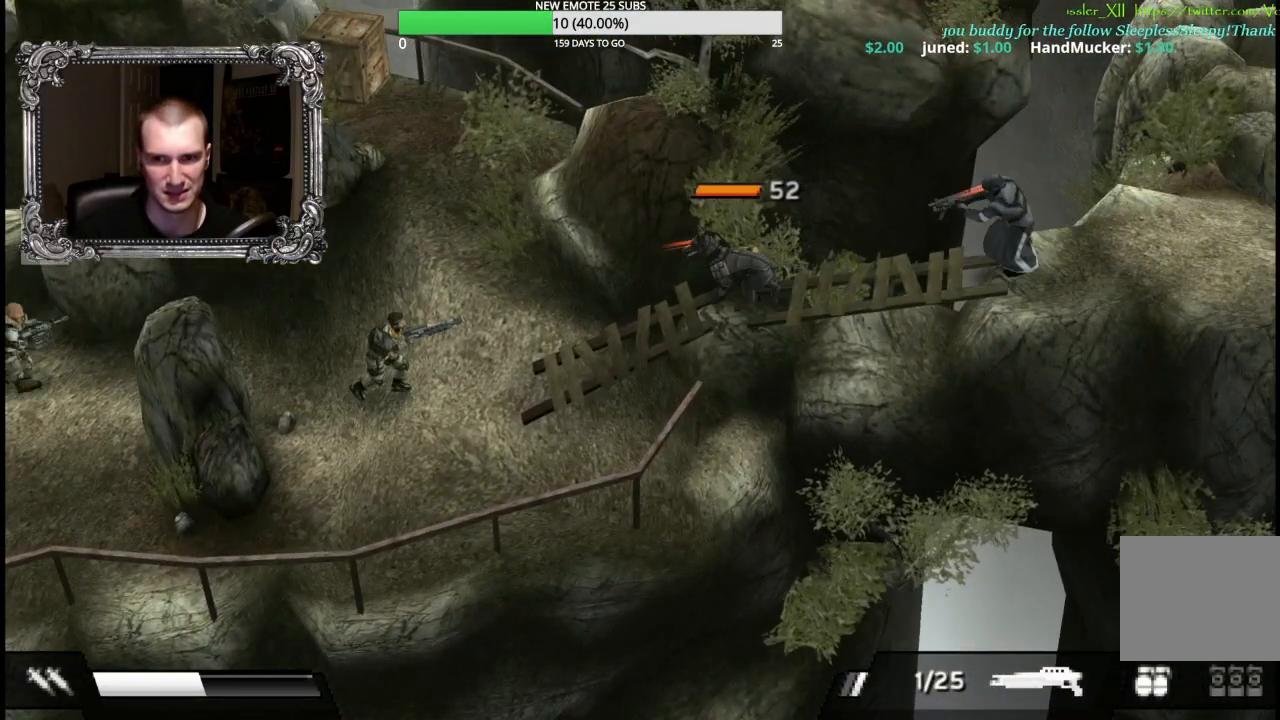
{"buttons": ["L1"], "left_stick": "left", "right_stick": "center", "button_events": [[300, "X", "down"], [433, "X", "up"]]}
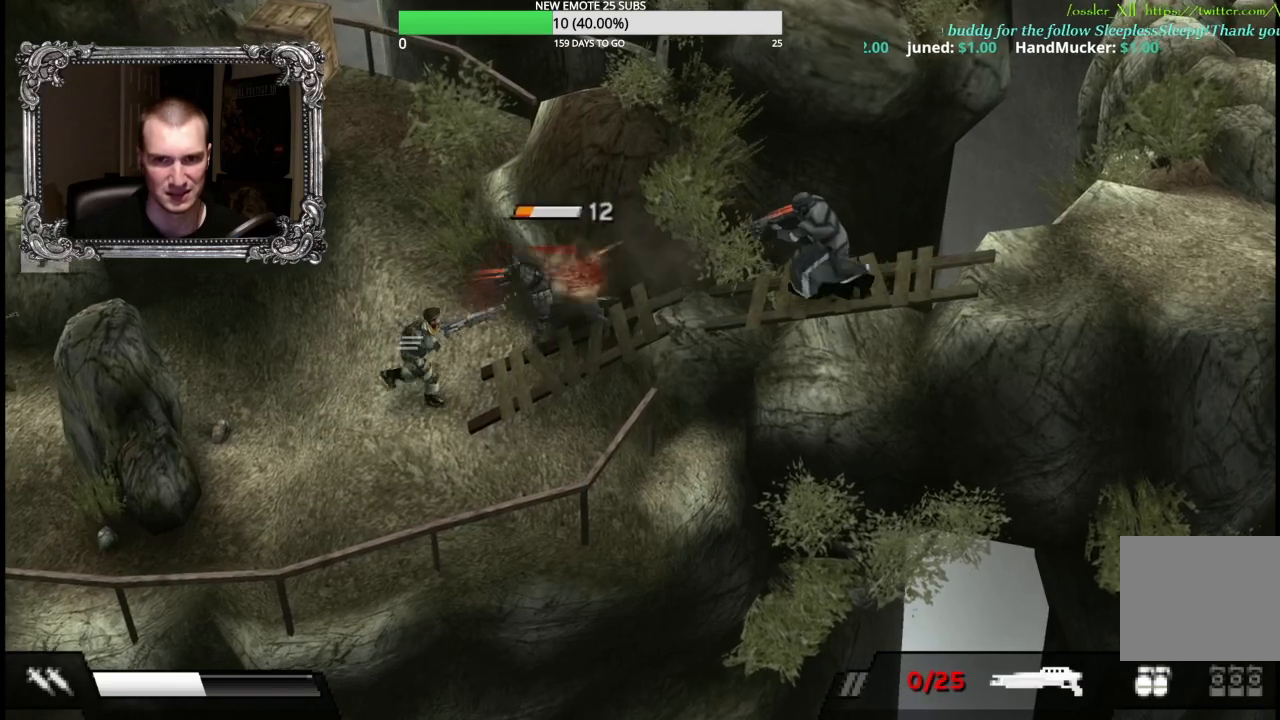
{"buttons": [], "left_stick": "down-left", "right_stick": "center", "button_events": [[150, "L1", "up"]]}
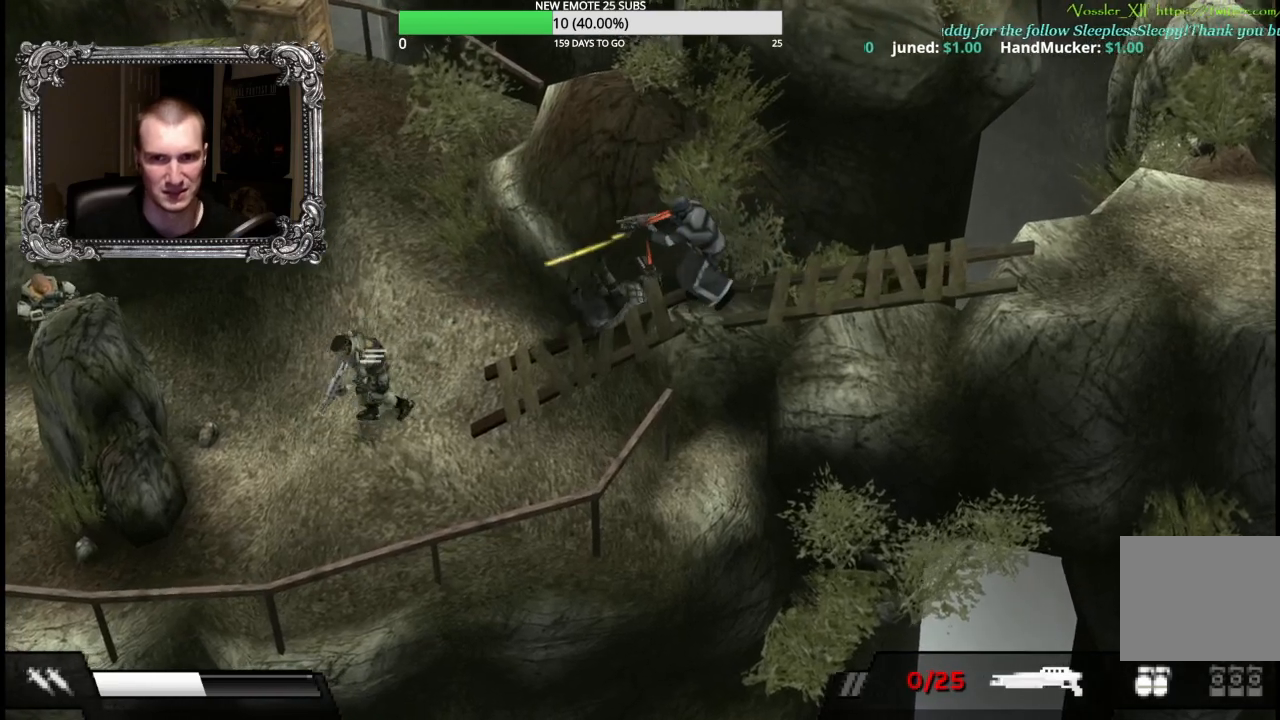
{"buttons": [], "left_stick": "down", "right_stick": "center", "button_events": []}
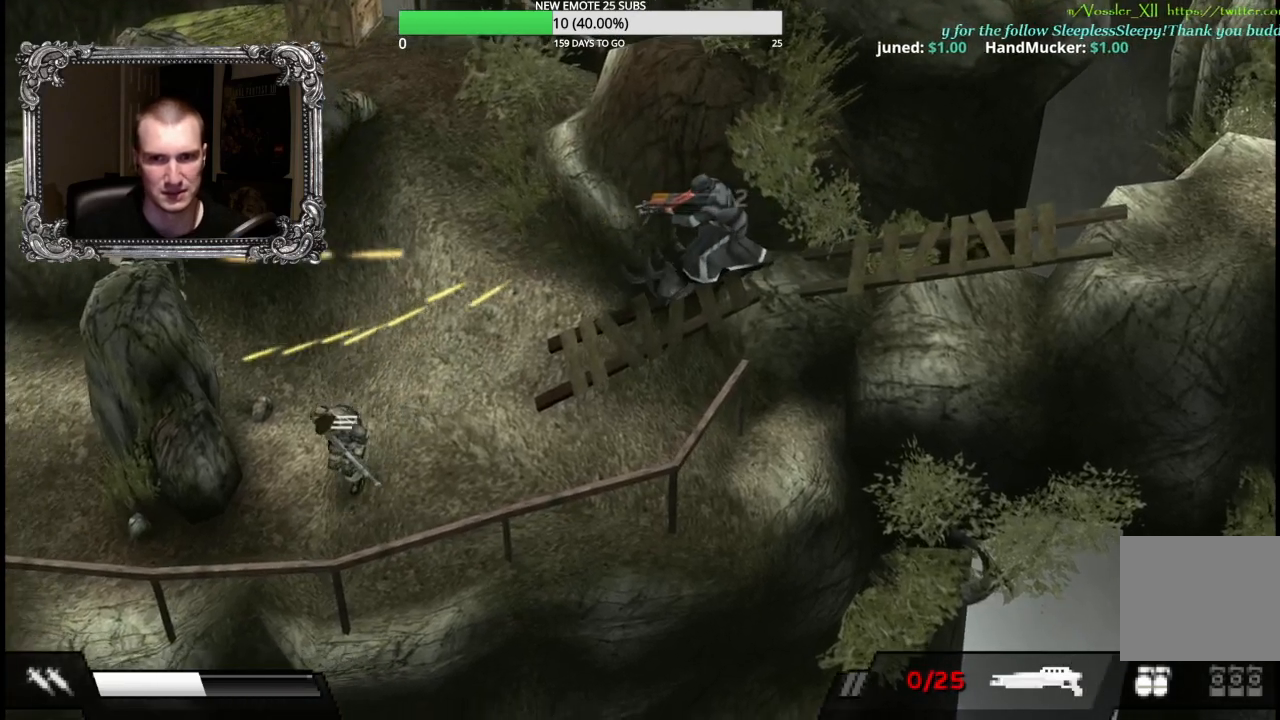
{"buttons": [], "left_stick": "up-right", "right_stick": "center", "button_events": []}
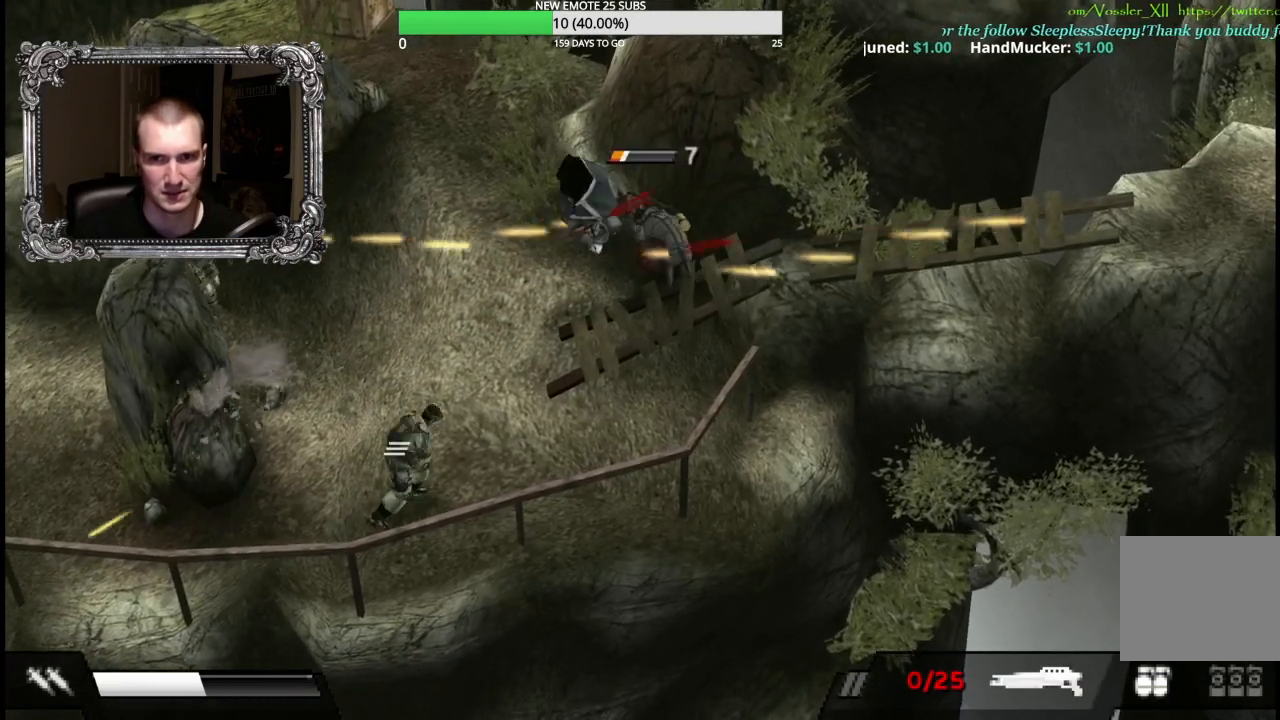
{"buttons": ["R1"], "left_stick": "up-right", "right_stick": "center", "button_events": [[400, "R1", "down"]]}
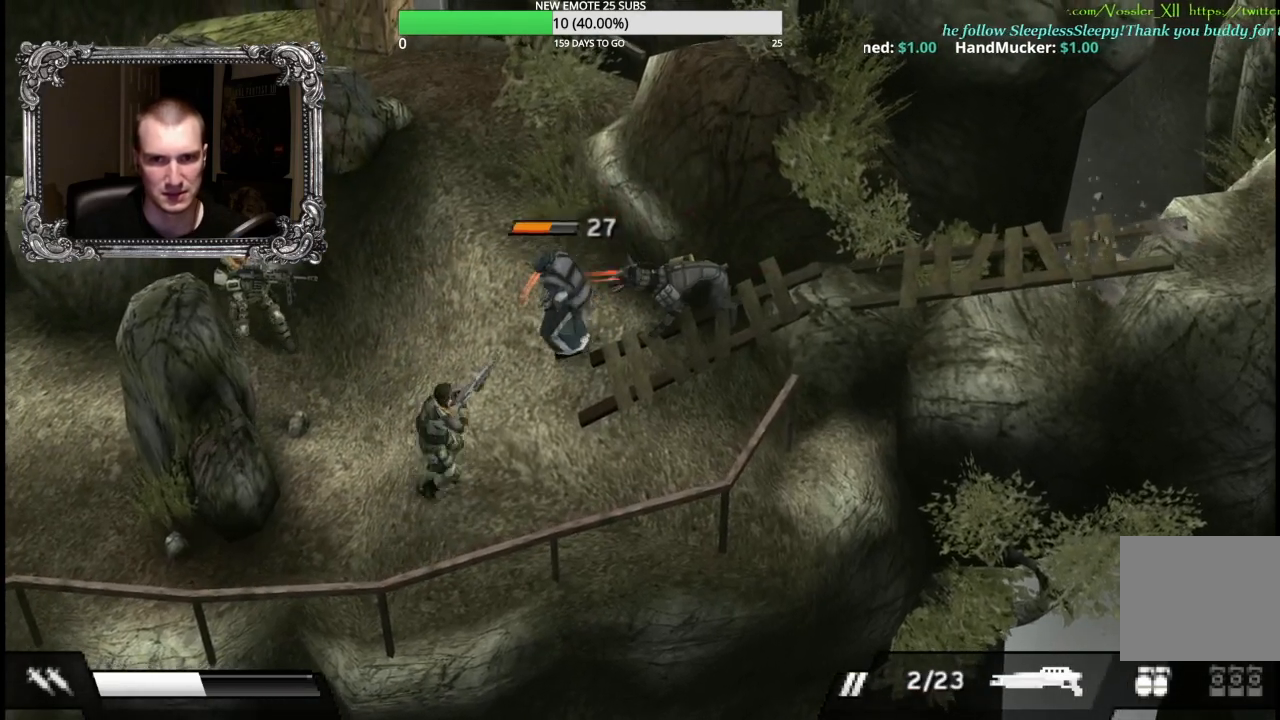
{"buttons": [], "left_stick": "down", "right_stick": "center", "button_events": [[33, "X", "down"], [133, "X", "up"], [233, "X", "down"], [300, "X", "up"], [433, "R1", "up"]]}
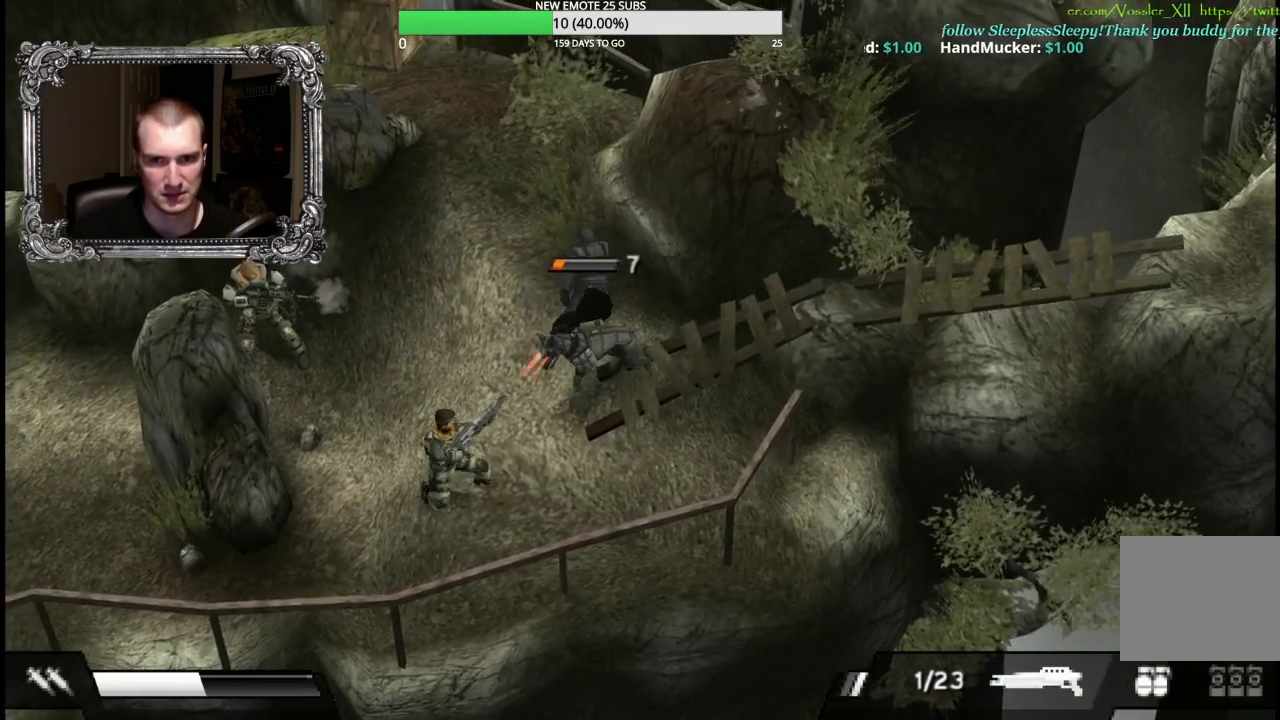
{"buttons": [], "left_stick": "down", "right_stick": "center", "button_events": []}
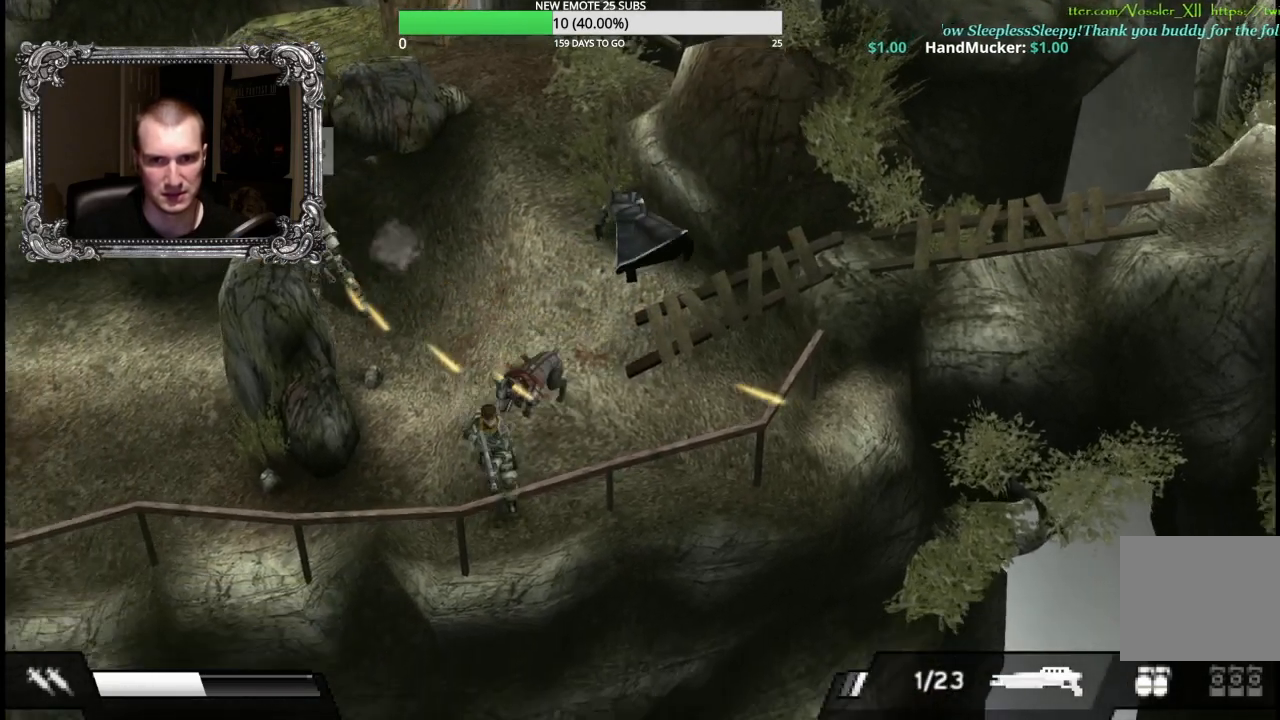
{"buttons": [], "left_stick": "up-right", "right_stick": "center", "button_events": []}
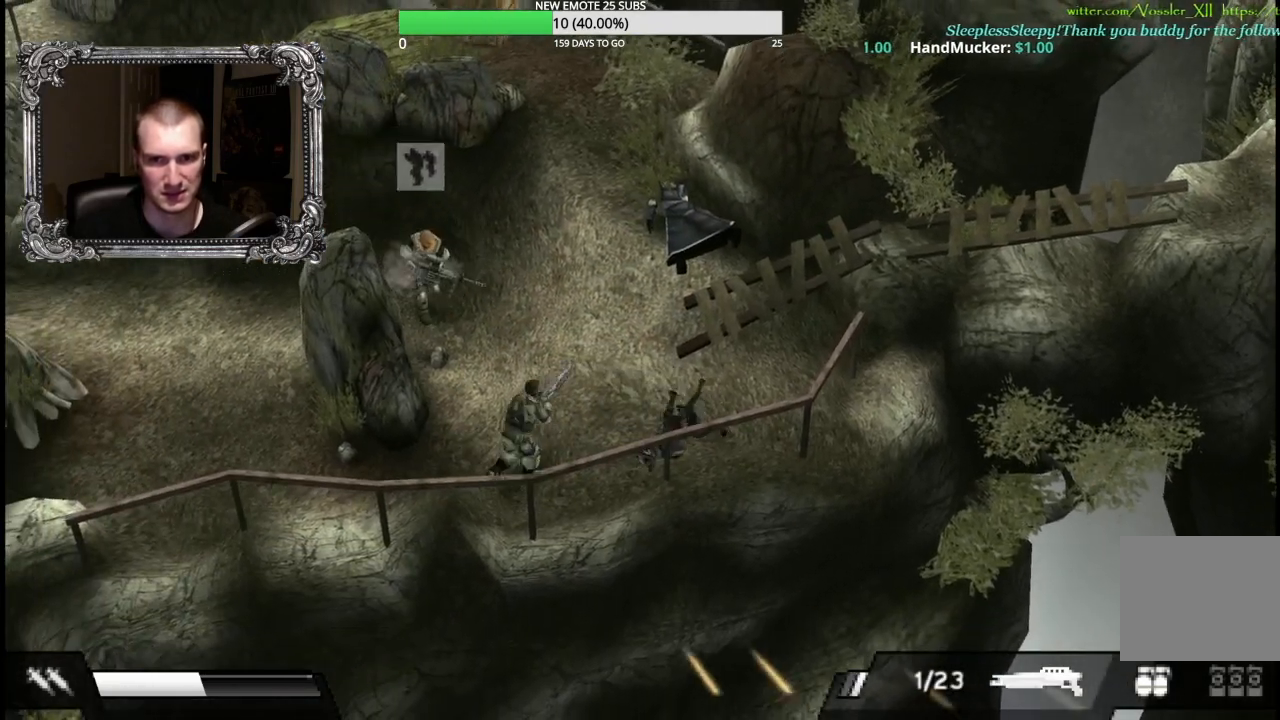
{"buttons": [], "left_stick": "up-right", "right_stick": "center", "button_events": []}
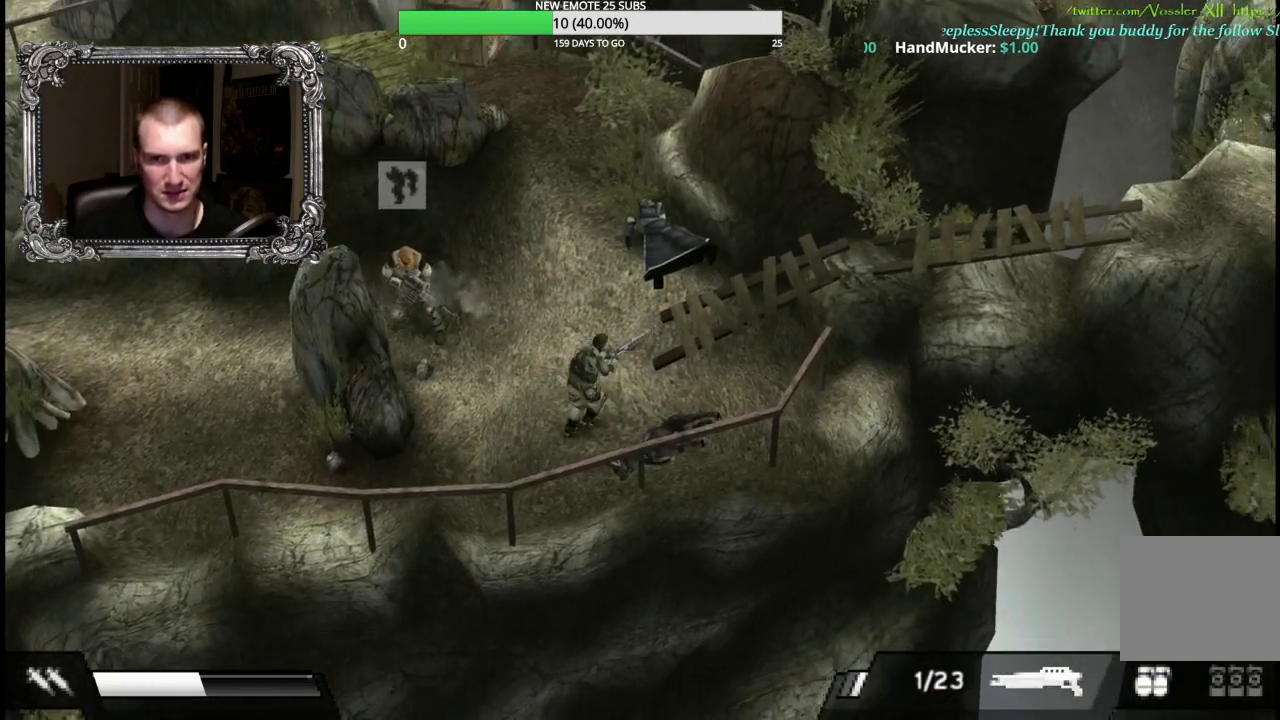
{"buttons": ["R2"], "left_stick": "up-left", "right_stick": "center", "button_events": [[33, "R2", "down"]]}
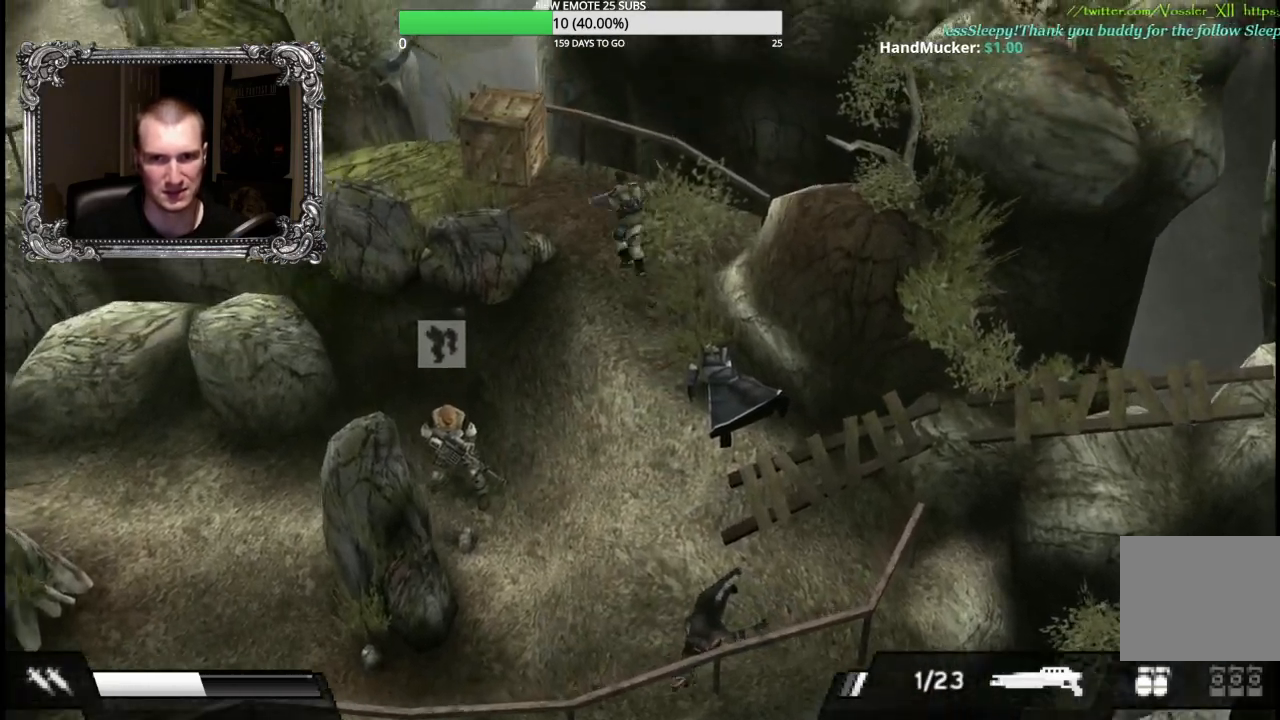
{"buttons": [], "left_stick": "up-left", "right_stick": "center", "button_events": [[150, "A", "down"], [233, "R2", "up"], [283, "A", "up"], [350, "A", "down"], [467, "A", "up"]]}